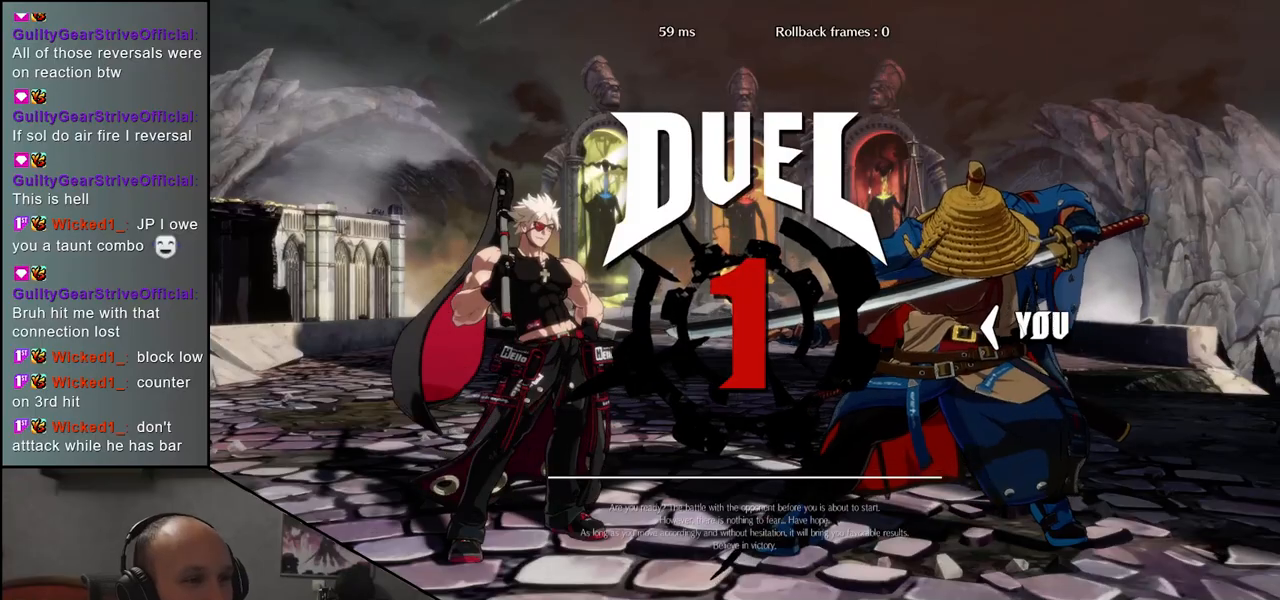
Gameplay with a controller (arcade stick); each line is a JSON object with the inputs held at the frame after it. "events" lists button and stick changes between this image and that frame as [ms after this image, input, new state], when the widget could be followed in between. Not read: L3 R3.
{"buttons": ["TRIANGLE"], "left_stick": "left", "events": [[133, "left_stick", "left"], [283, "TRIANGLE", "down"], [367, "TRIANGLE", "up"], [483, "TRIANGLE", "down"]]}
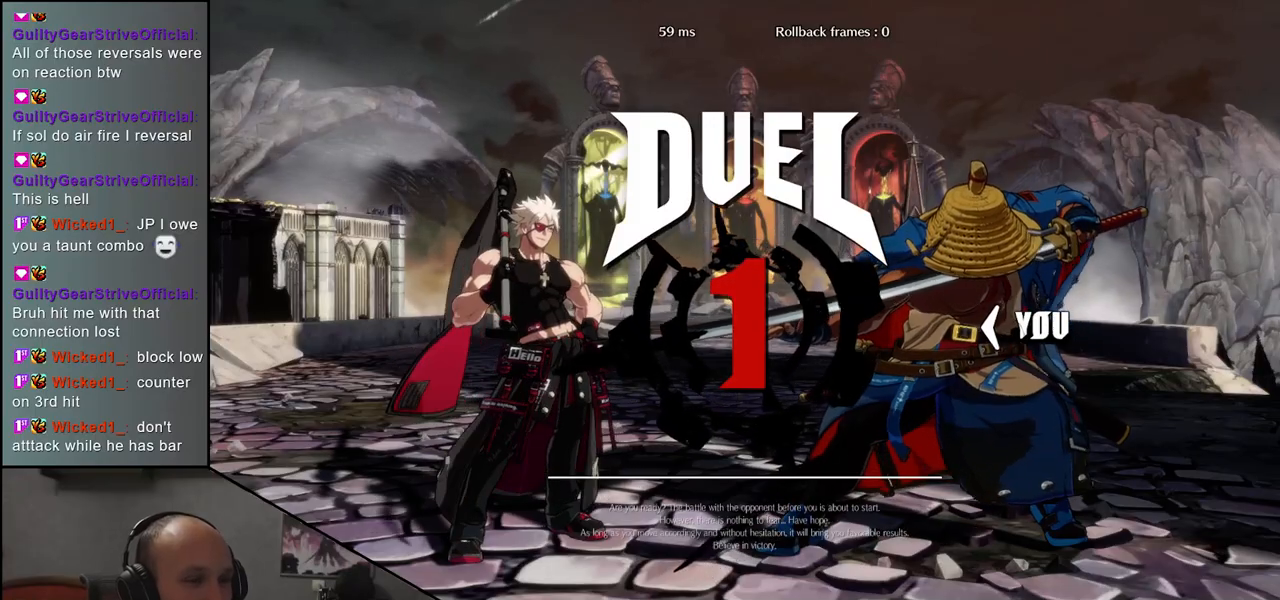
{"buttons": ["TRIANGLE"], "left_stick": "left", "events": [[33, "TRIANGLE", "up"], [150, "TRIANGLE", "down"], [200, "TRIANGLE", "up"], [317, "TRIANGLE", "down"], [400, "TRIANGLE", "up"], [483, "TRIANGLE", "down"]]}
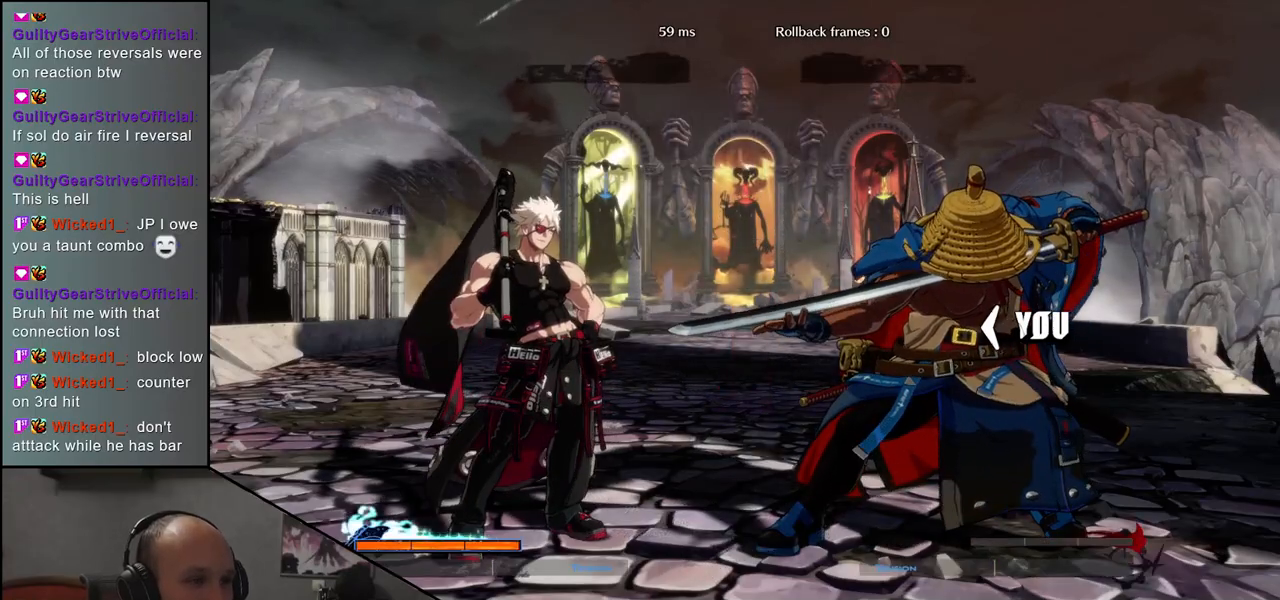
{"buttons": [], "left_stick": "left", "events": [[67, "TRIANGLE", "up"], [183, "TRIANGLE", "down"], [233, "TRIANGLE", "up"], [350, "TRIANGLE", "down"], [417, "TRIANGLE", "up"]]}
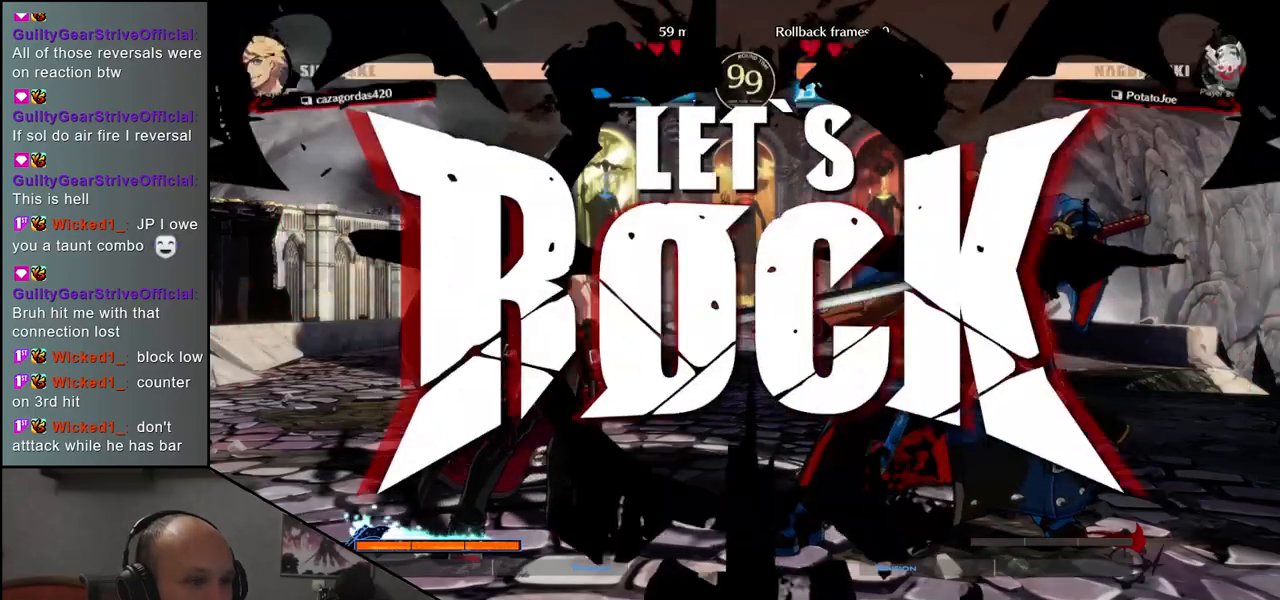
{"buttons": [], "left_stick": "left", "events": [[33, "TRIANGLE", "down"], [100, "TRIANGLE", "up"], [200, "TRIANGLE", "down"], [267, "TRIANGLE", "up"], [383, "TRIANGLE", "down"], [450, "TRIANGLE", "up"]]}
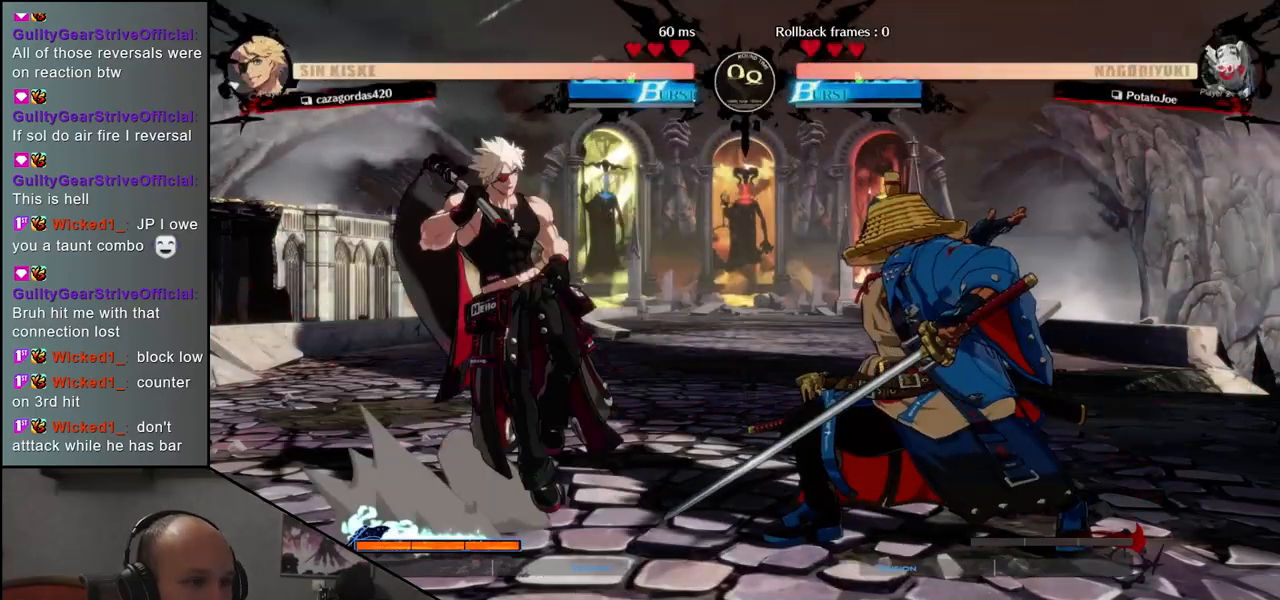
{"buttons": [], "left_stick": "down", "events": [[67, "TRIANGLE", "down"], [117, "TRIANGLE", "up"], [500, "left_stick", "down"]]}
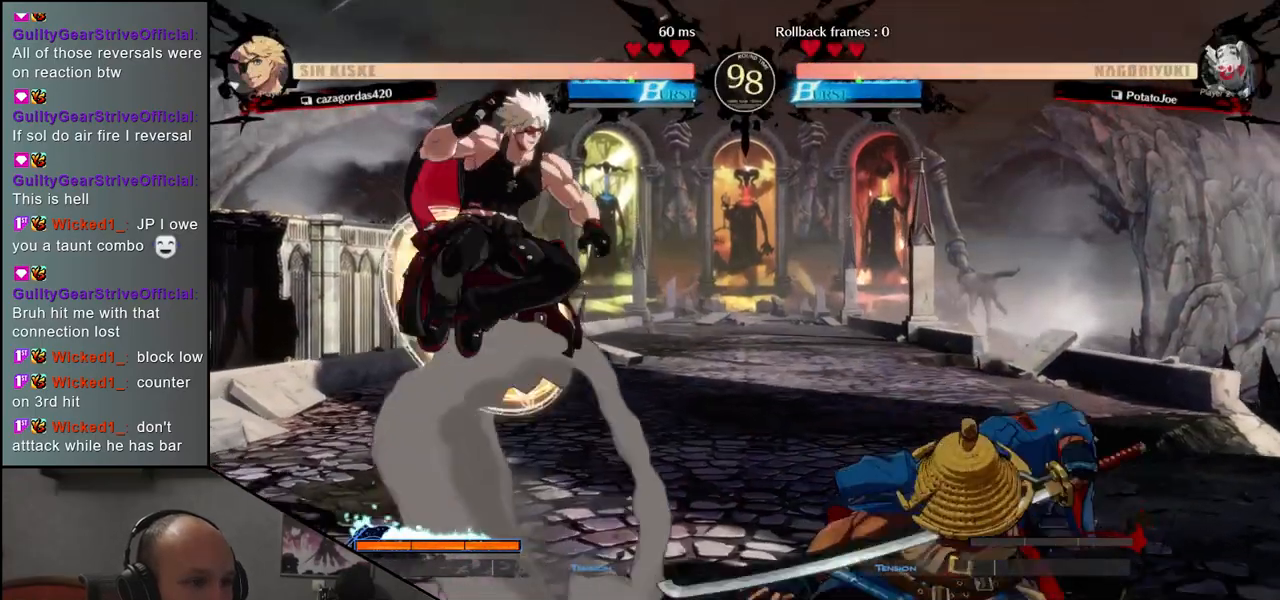
{"buttons": [], "left_stick": "center", "events": [[67, "left_stick", "right"], [117, "L1", "down"], [167, "left_stick", "center"], [200, "L1", "up"]]}
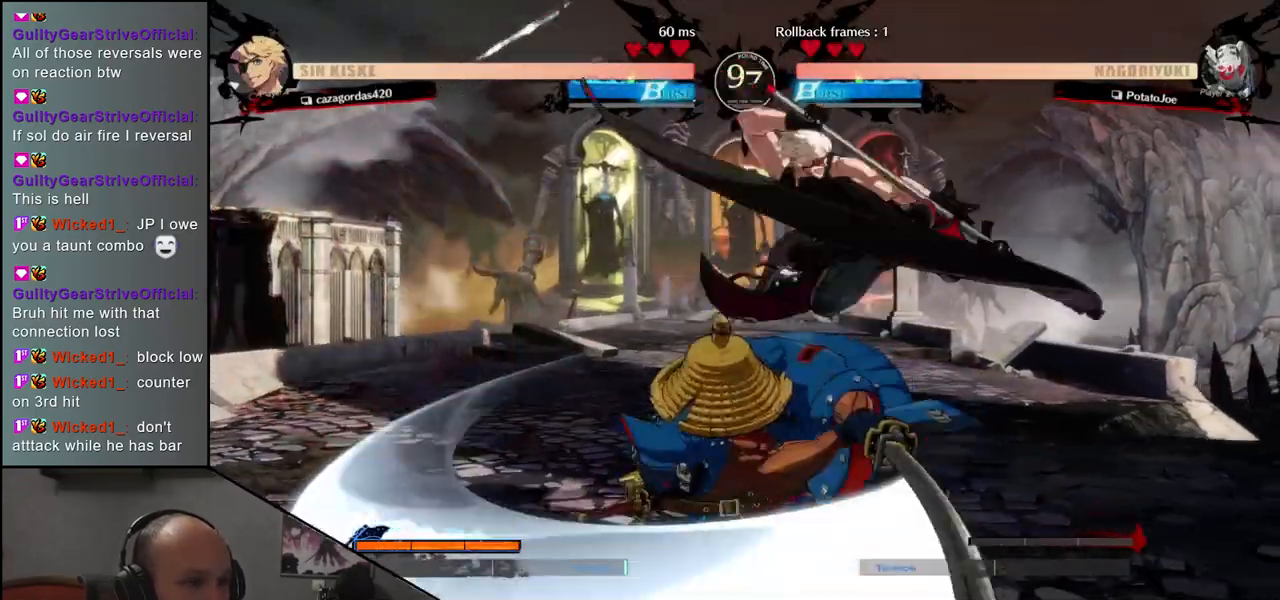
{"buttons": [], "left_stick": "left", "events": [[317, "left_stick", "left"]]}
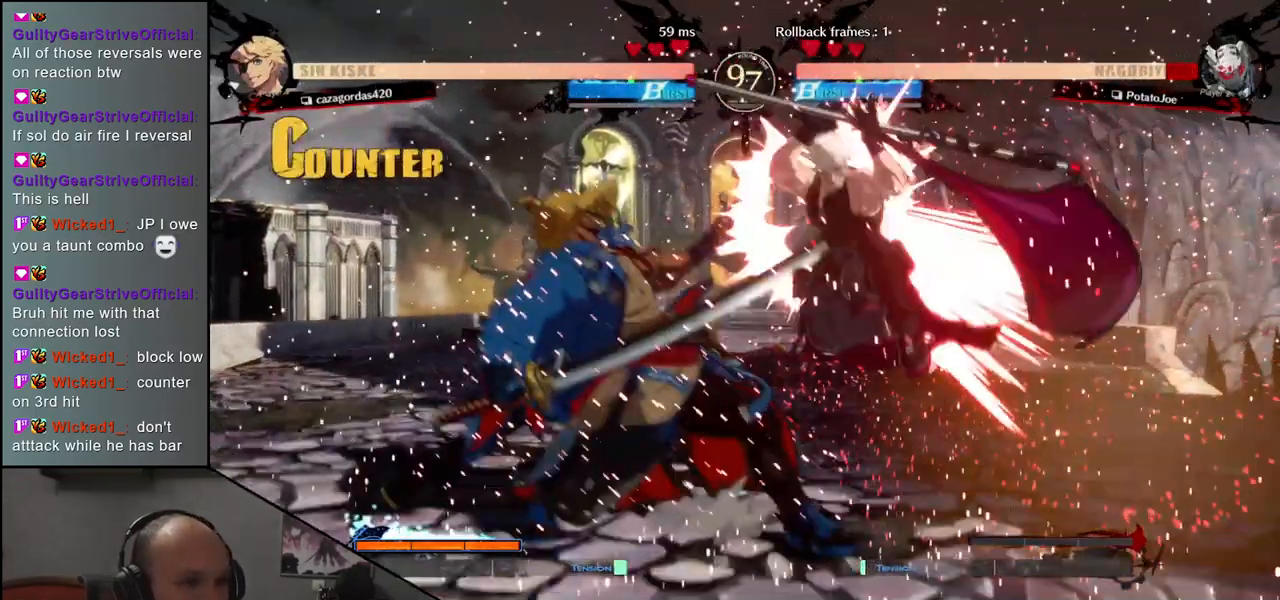
{"buttons": [], "left_stick": "left", "events": []}
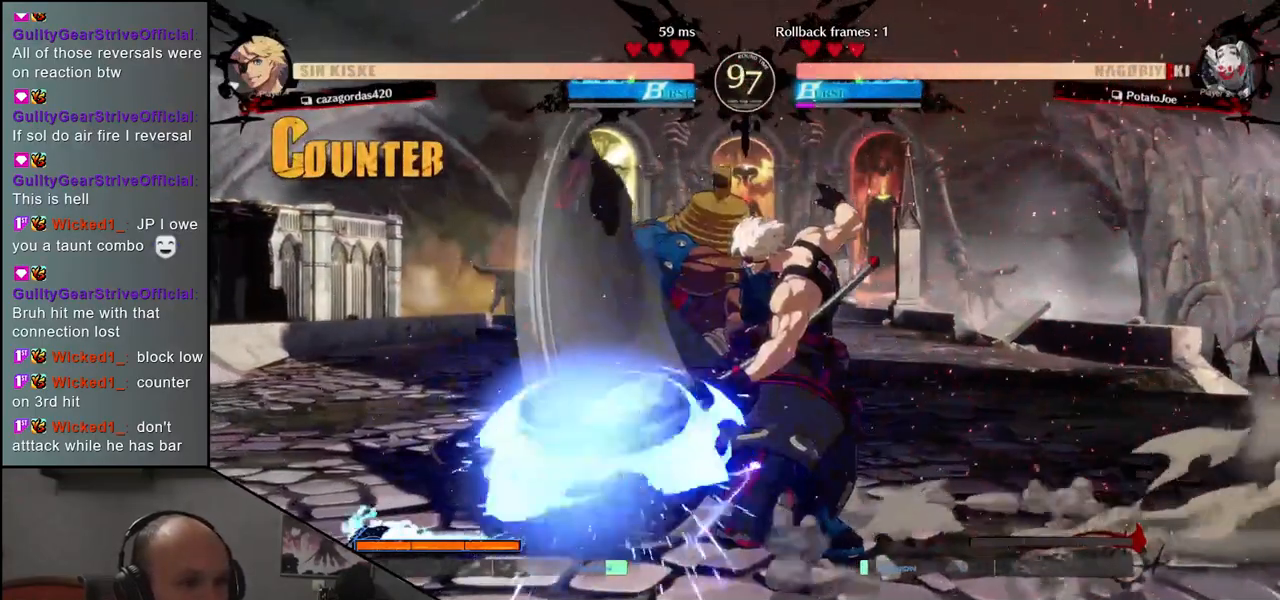
{"buttons": [], "left_stick": "left", "events": []}
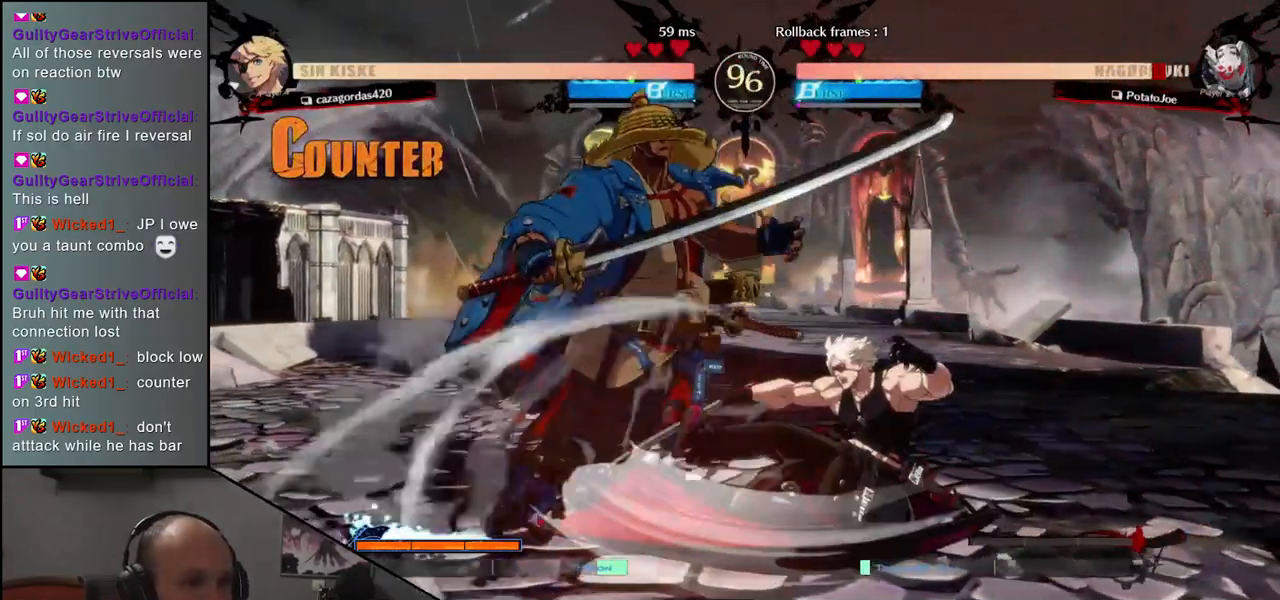
{"buttons": [], "left_stick": "down-left"}
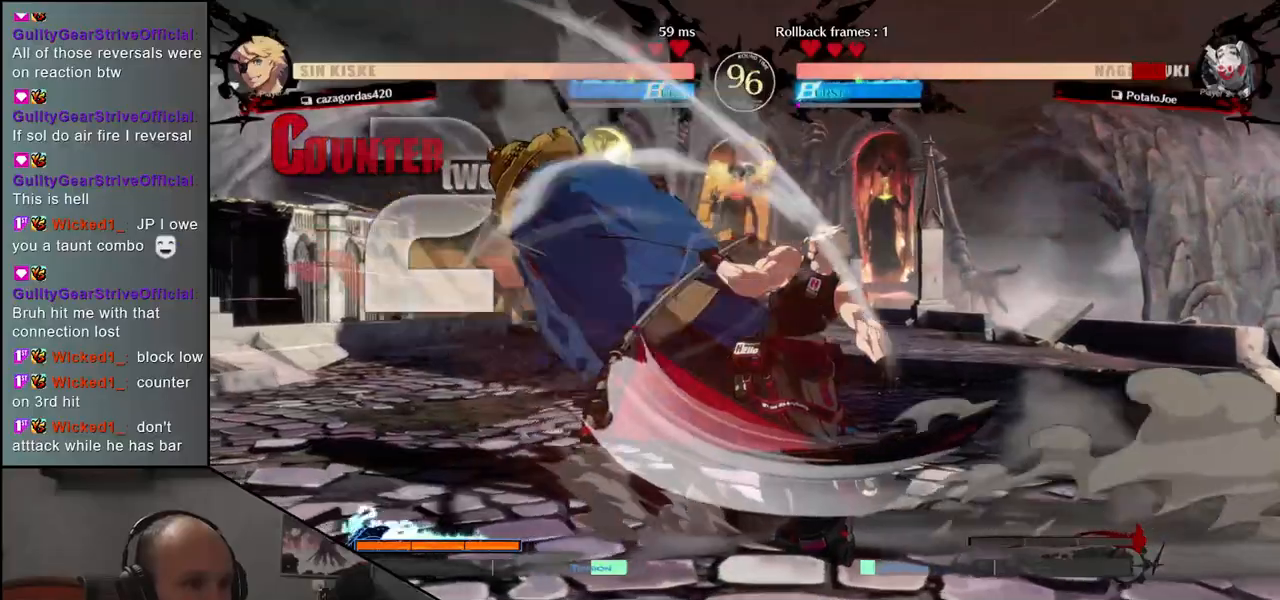
{"buttons": [], "left_stick": "left", "events": [[483, "left_stick", "left"]]}